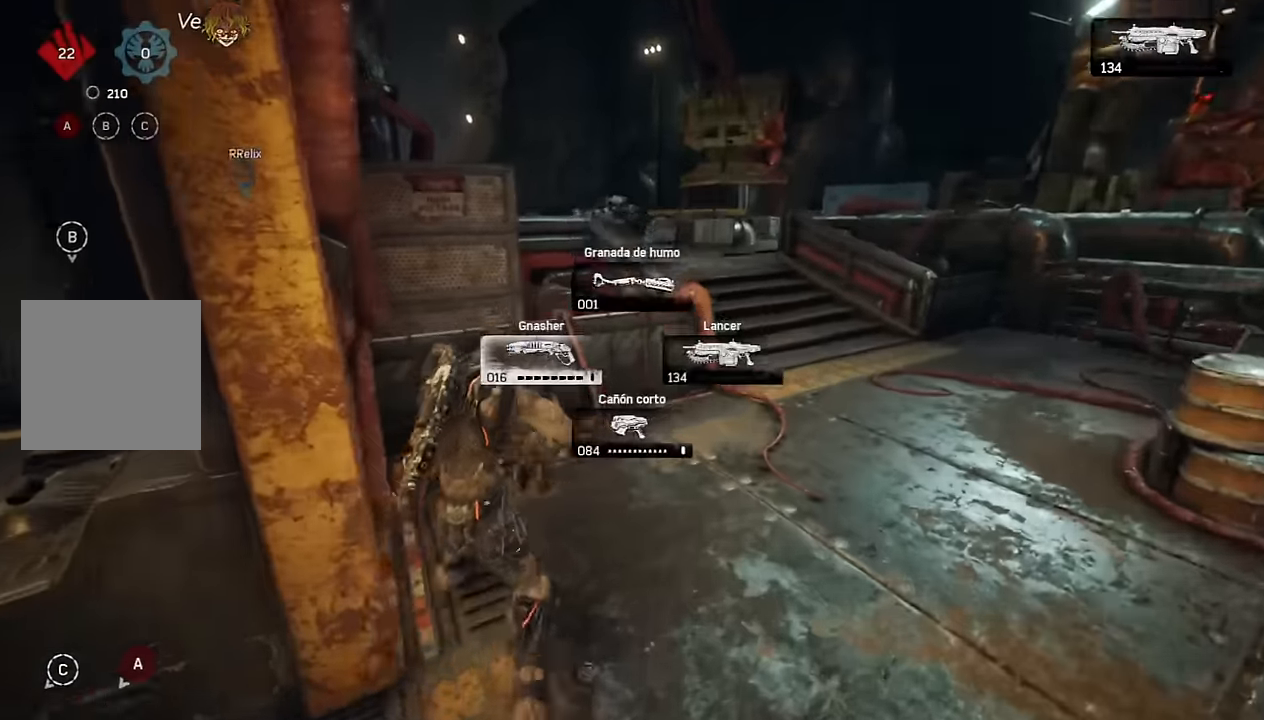
Gameplay with a controller (Xbox layout); each line is a JSON object with the inputs held at the frame after it. "events" lists button and stick changes between this image and that frame as [ms after this image, input, new state], when the widget could be followed in between.
{"buttons": [], "left_stick": "right", "right_stick": "down", "events": [[34, "A", "up"], [217, "right_stick", "down-left"], [334, "right_stick", "center"], [384, "left_stick", "right"], [450, "right_stick", "down"]]}
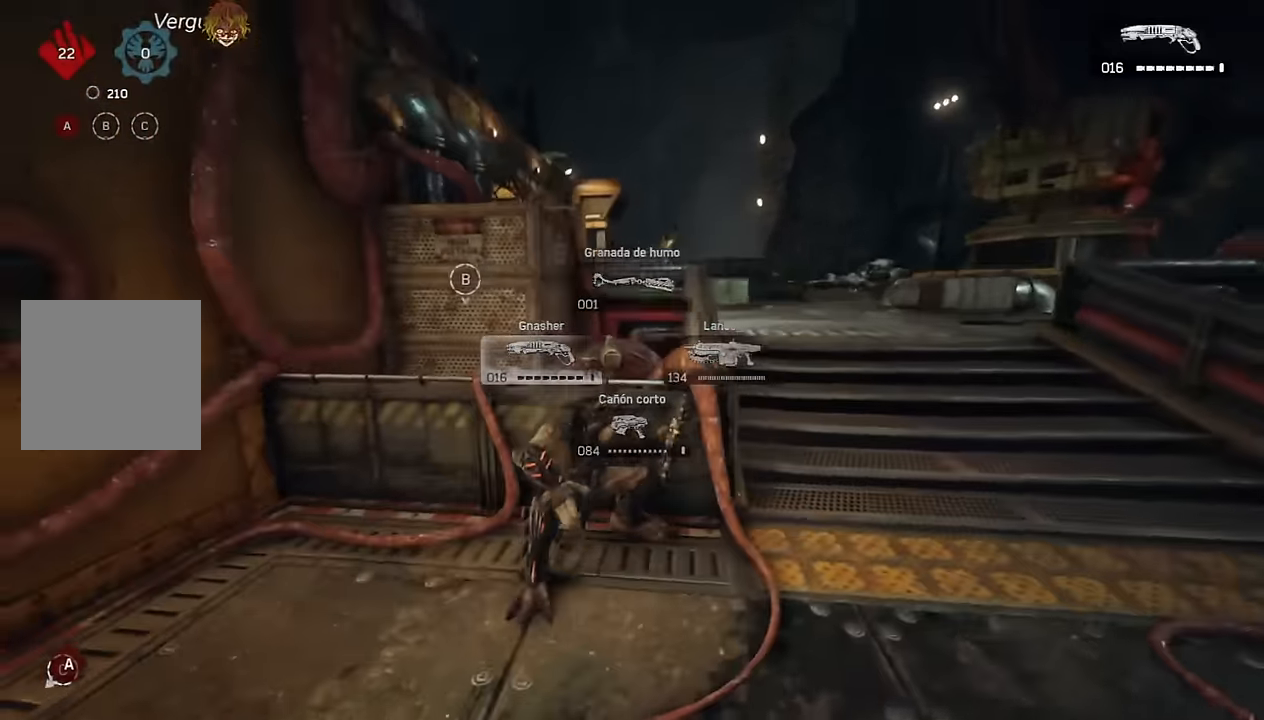
{"buttons": [], "left_stick": "up-right", "right_stick": "center", "events": [[117, "right_stick", "center"], [150, "A", "down"], [150, "left_stick", "up"], [217, "right_stick", "left"], [334, "A", "up"], [350, "right_stick", "right"], [434, "right_stick", "center"], [450, "left_stick", "up-right"]]}
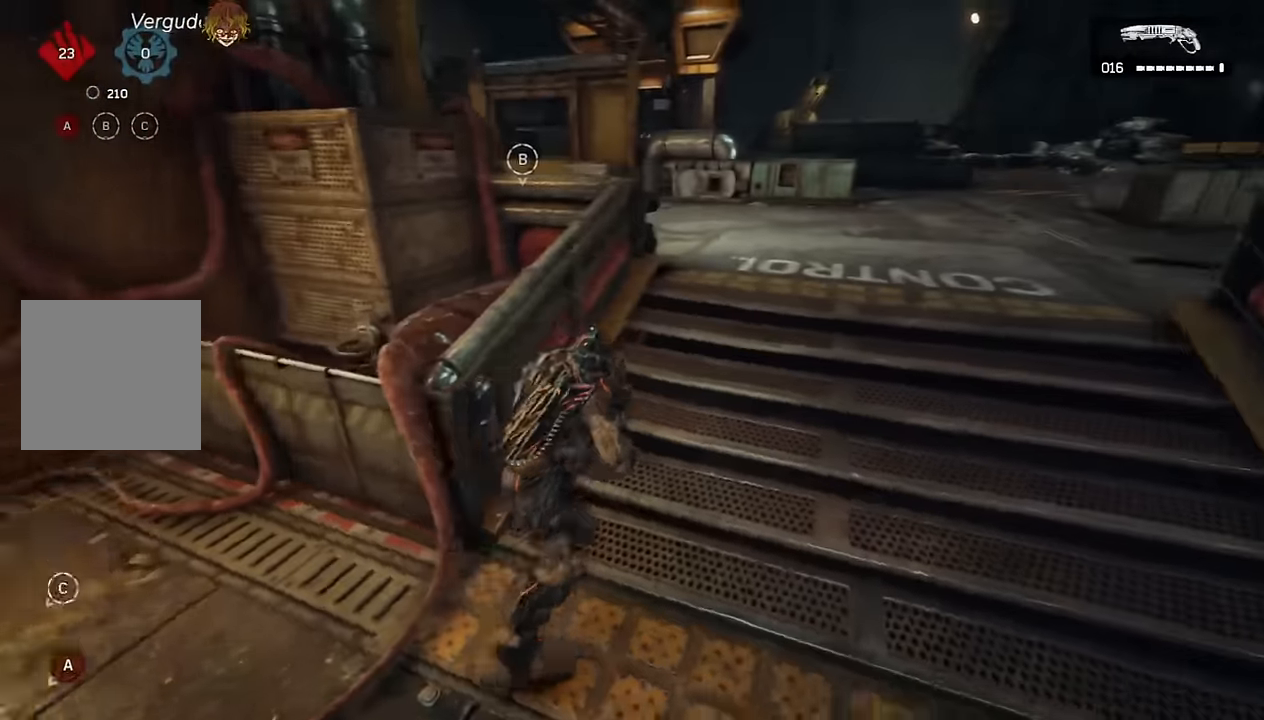
{"buttons": [], "left_stick": "down-right", "right_stick": "center", "events": [[17, "left_stick", "right"], [250, "left_stick", "up"], [250, "right_stick", "left"], [317, "A", "down"], [317, "right_stick", "center"], [350, "A", "up"], [450, "left_stick", "down-right"]]}
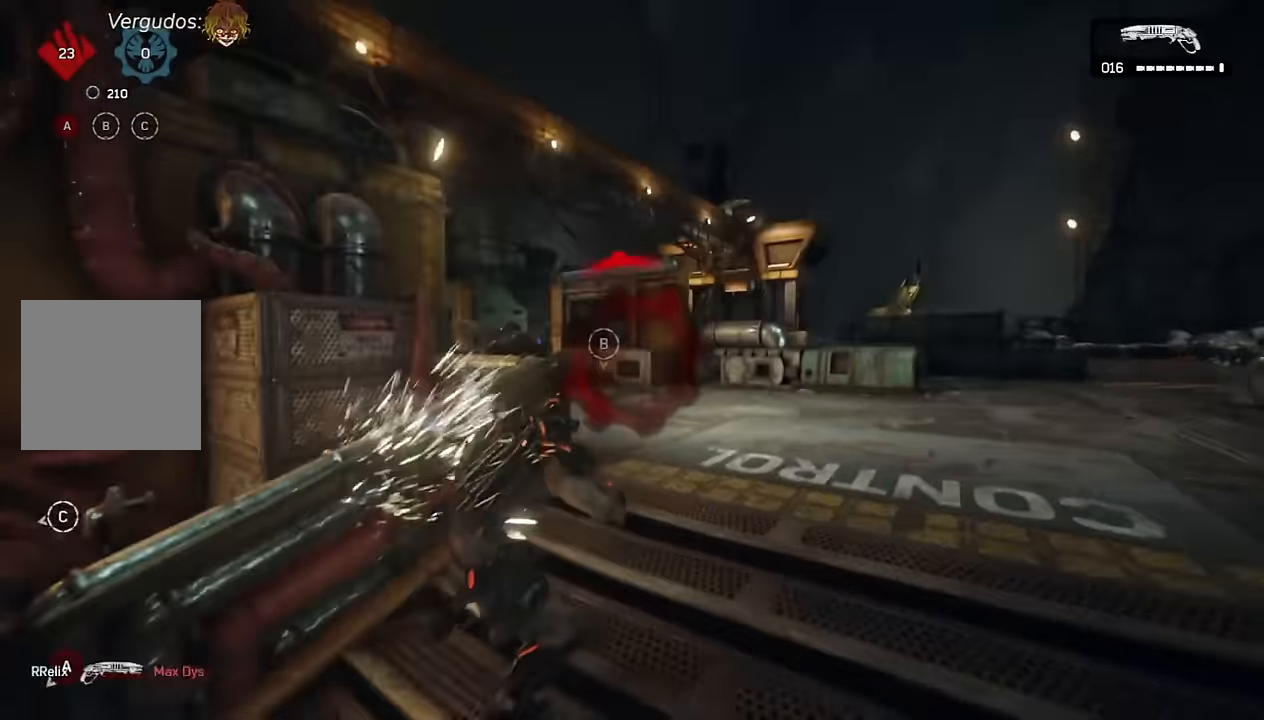
{"buttons": ["L2"], "left_stick": "left", "right_stick": "down-left", "events": [[100, "right_stick", "down-left"], [134, "left_stick", "up-right"], [250, "right_stick", "center"], [483, "L2", "down"], [483, "left_stick", "left"], [483, "right_stick", "down-left"]]}
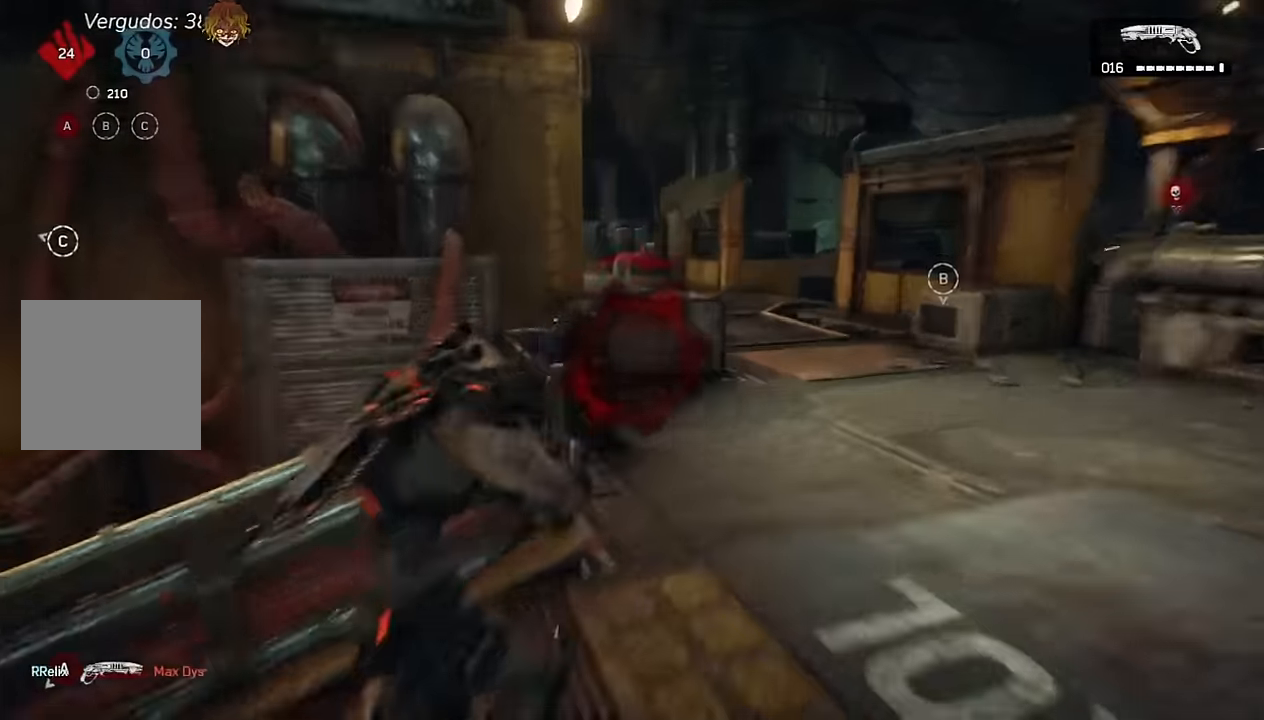
{"buttons": ["A"], "left_stick": "up-left", "right_stick": "center", "events": [[17, "L3", "down"], [17, "R2", "down"], [67, "A", "down"], [83, "L2", "up"], [83, "right_stick", "center"], [100, "A", "up"], [100, "L3", "up"], [100, "left_stick", "up-left"], [133, "R2", "up"], [383, "A", "down"], [383, "right_stick", "right"], [500, "right_stick", "center"]]}
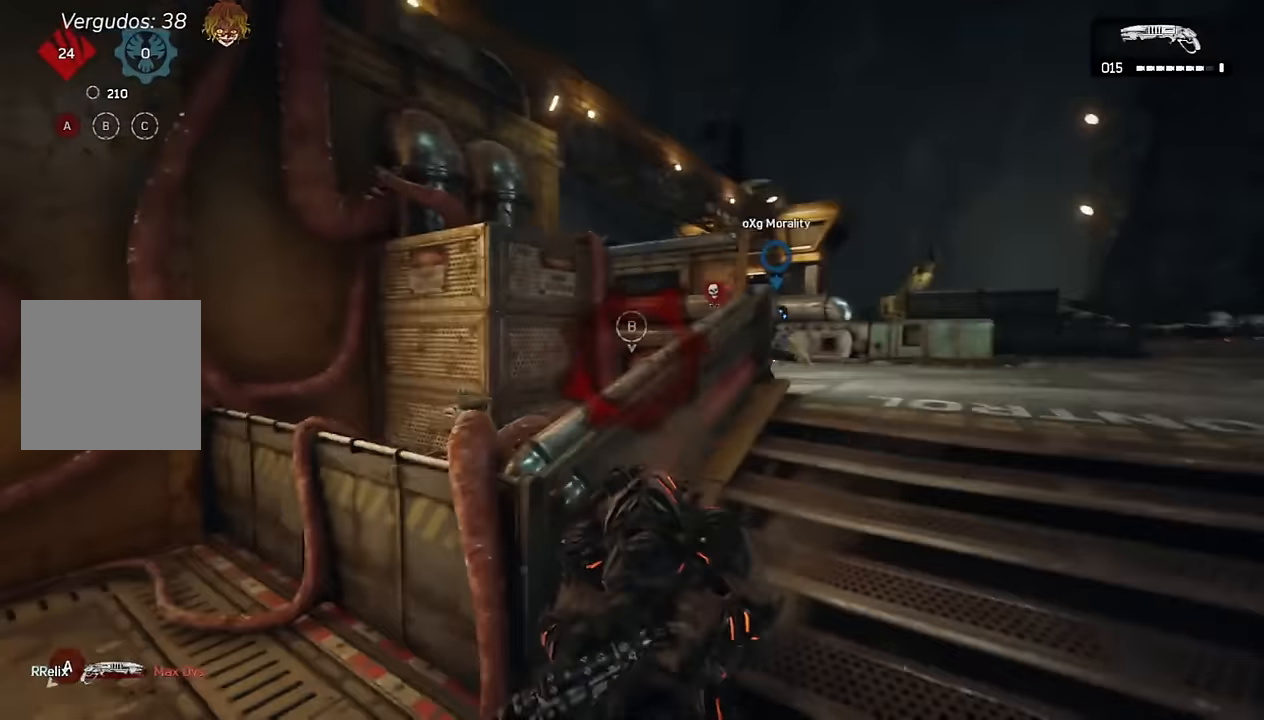
{"buttons": [], "left_stick": "up-right", "right_stick": "right", "events": [[117, "left_stick", "up"], [400, "A", "up"], [400, "left_stick", "up-right"], [400, "right_stick", "right"]]}
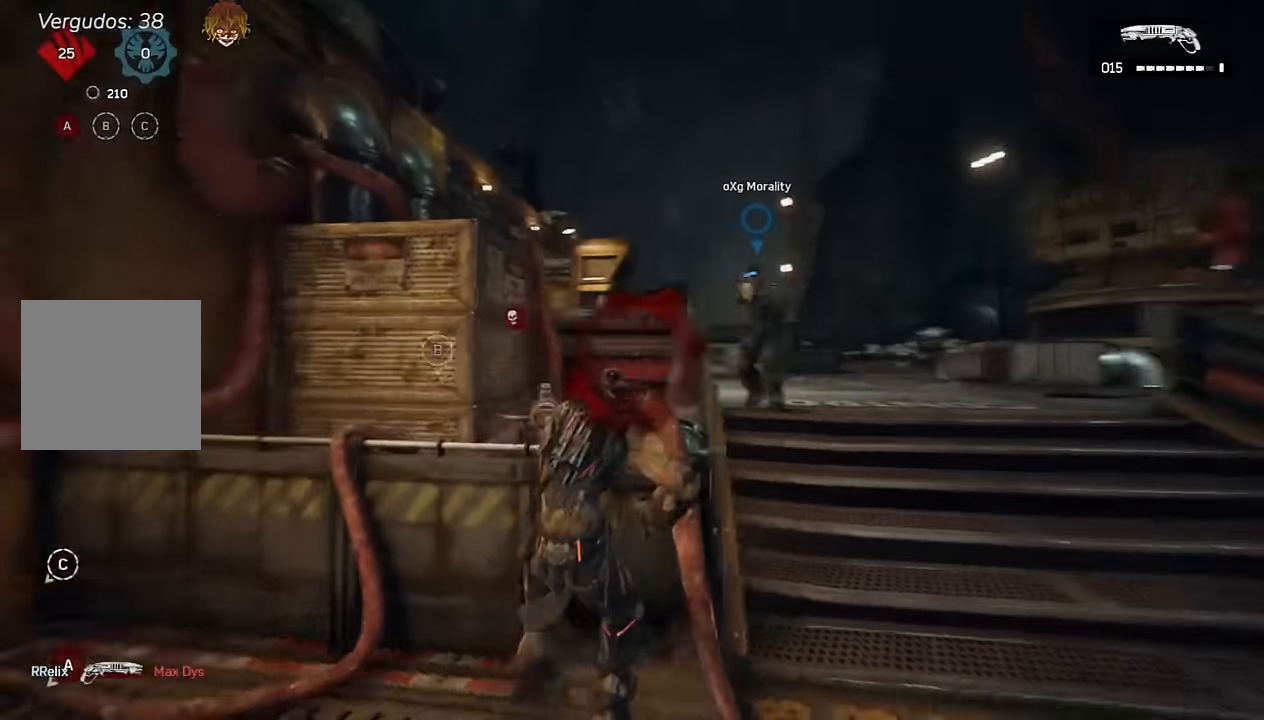
{"buttons": [], "left_stick": "center", "right_stick": "center", "events": [[33, "right_stick", "center"], [183, "left_stick", "center"], [217, "right_stick", "up-right"], [267, "L2", "down"], [300, "A", "down"], [300, "R2", "down"], [317, "left_stick", "up"], [317, "right_stick", "center"], [383, "A", "up"], [383, "L2", "up"], [417, "R2", "up"], [483, "left_stick", "center"]]}
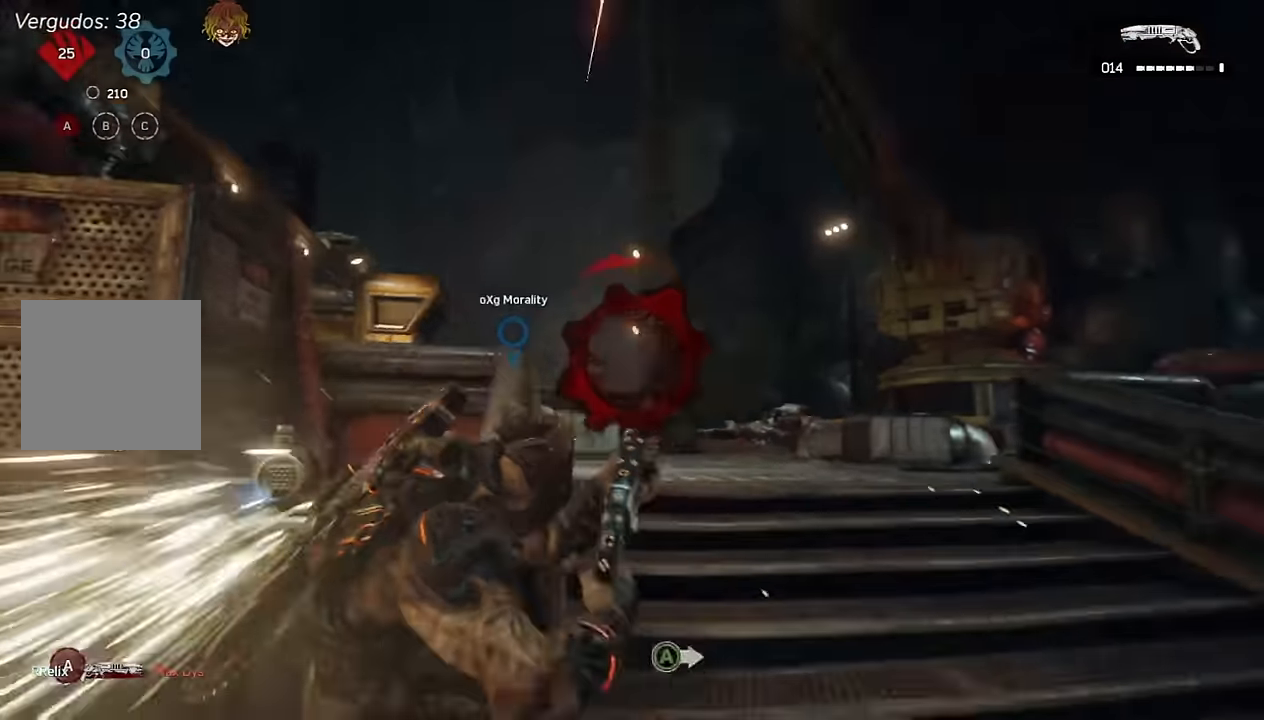
{"buttons": [], "left_stick": "center", "right_stick": "center", "events": [[50, "right_stick", "down-left"], [117, "right_stick", "center"]]}
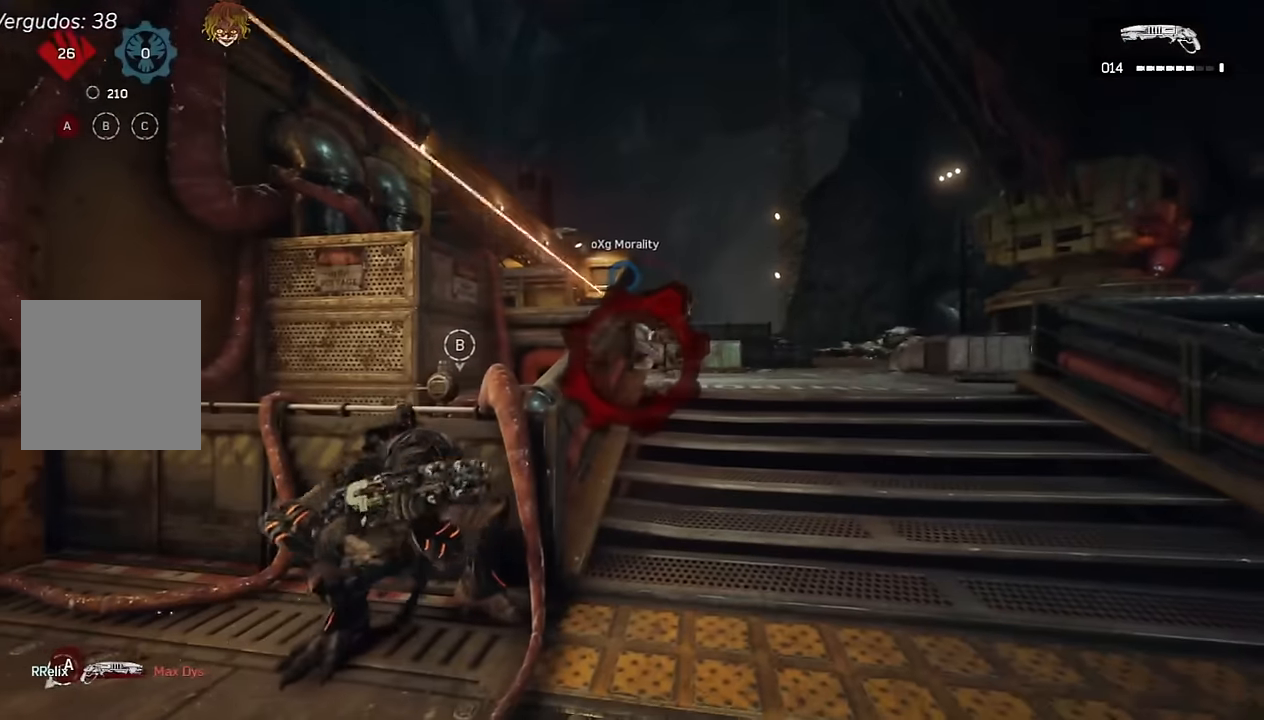
{"buttons": [], "left_stick": "center", "right_stick": "center", "events": []}
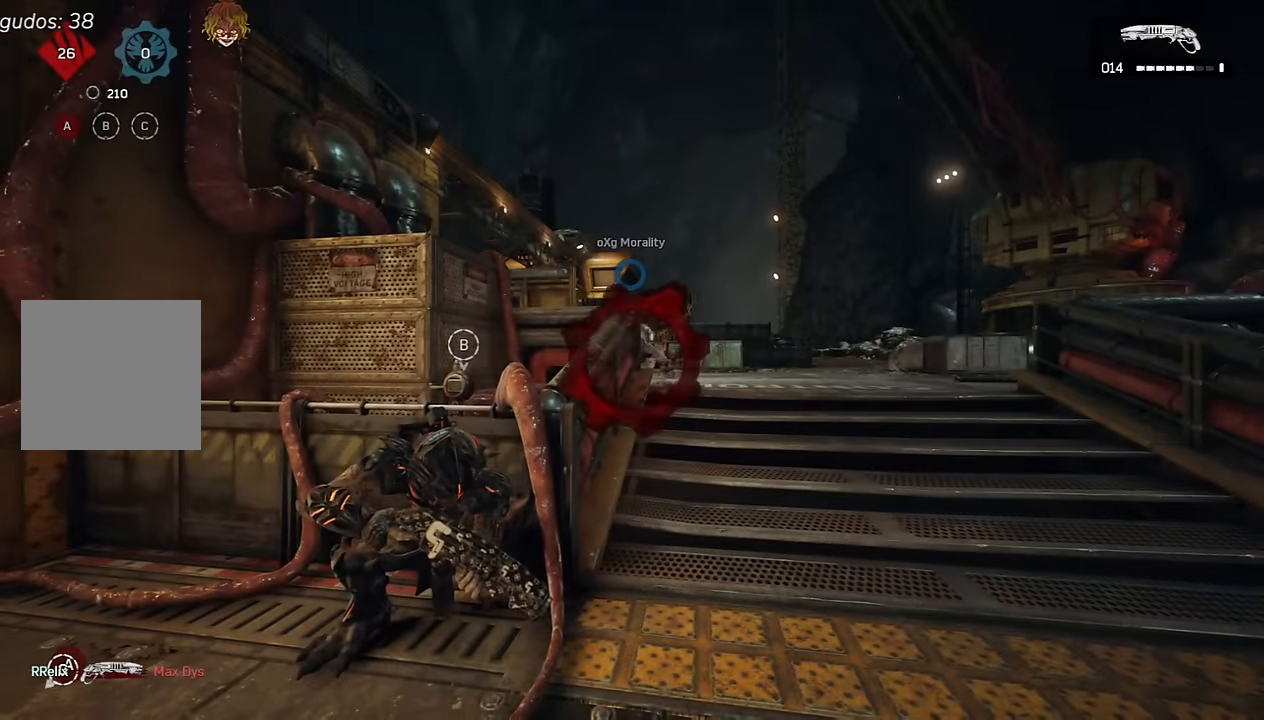
{"buttons": [], "left_stick": "center", "right_stick": "center", "events": []}
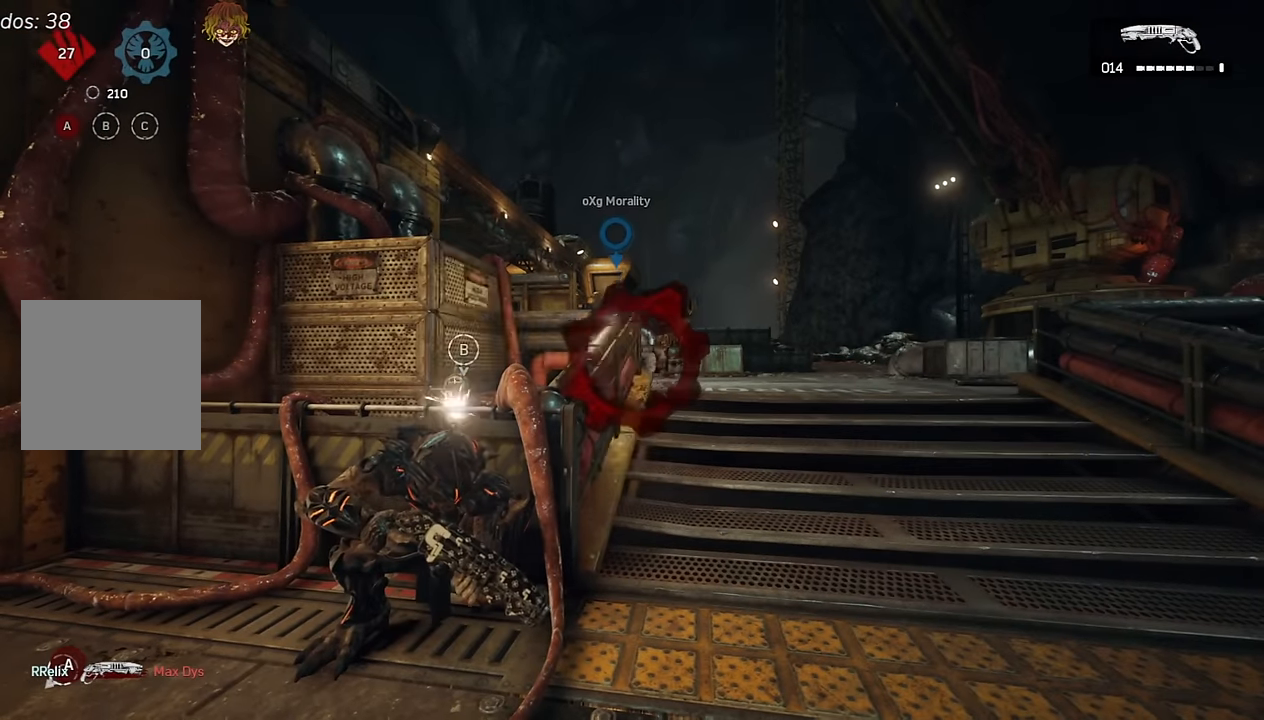
{"buttons": [], "left_stick": "center", "right_stick": "center", "events": [[33, "right_stick", "up"], [100, "right_stick", "center"]]}
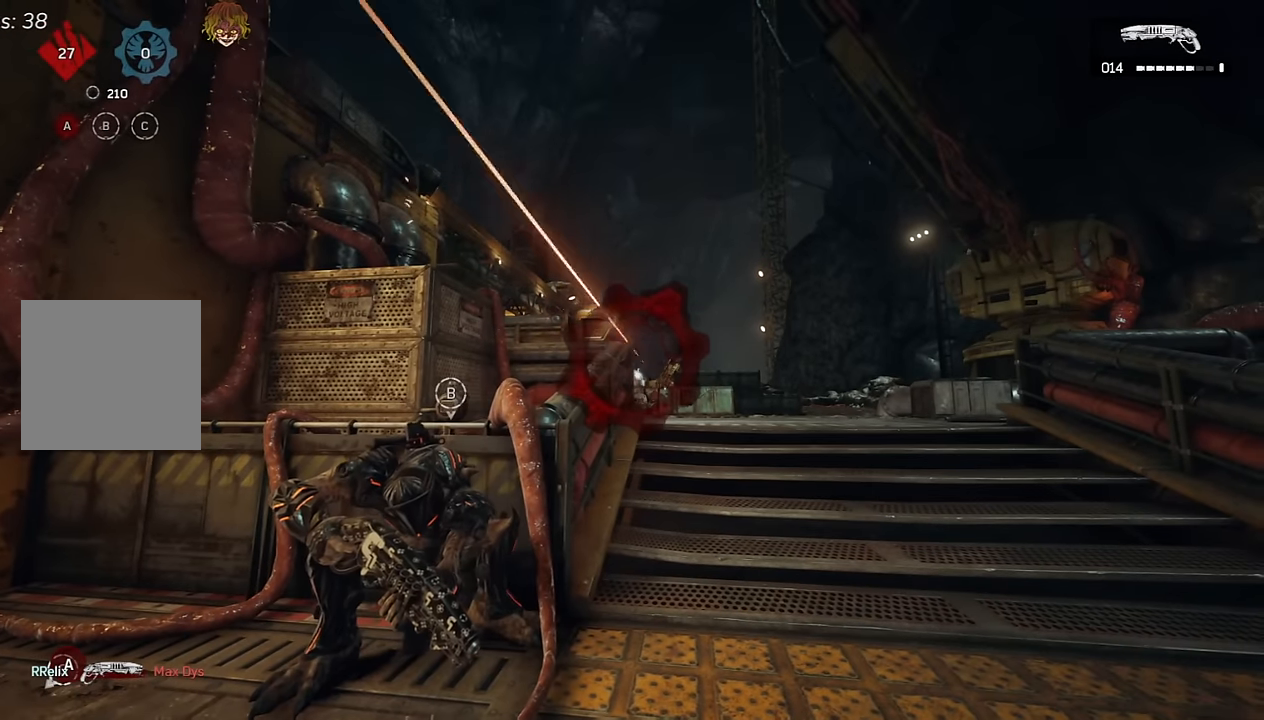
{"buttons": [], "left_stick": "center", "right_stick": "center", "events": []}
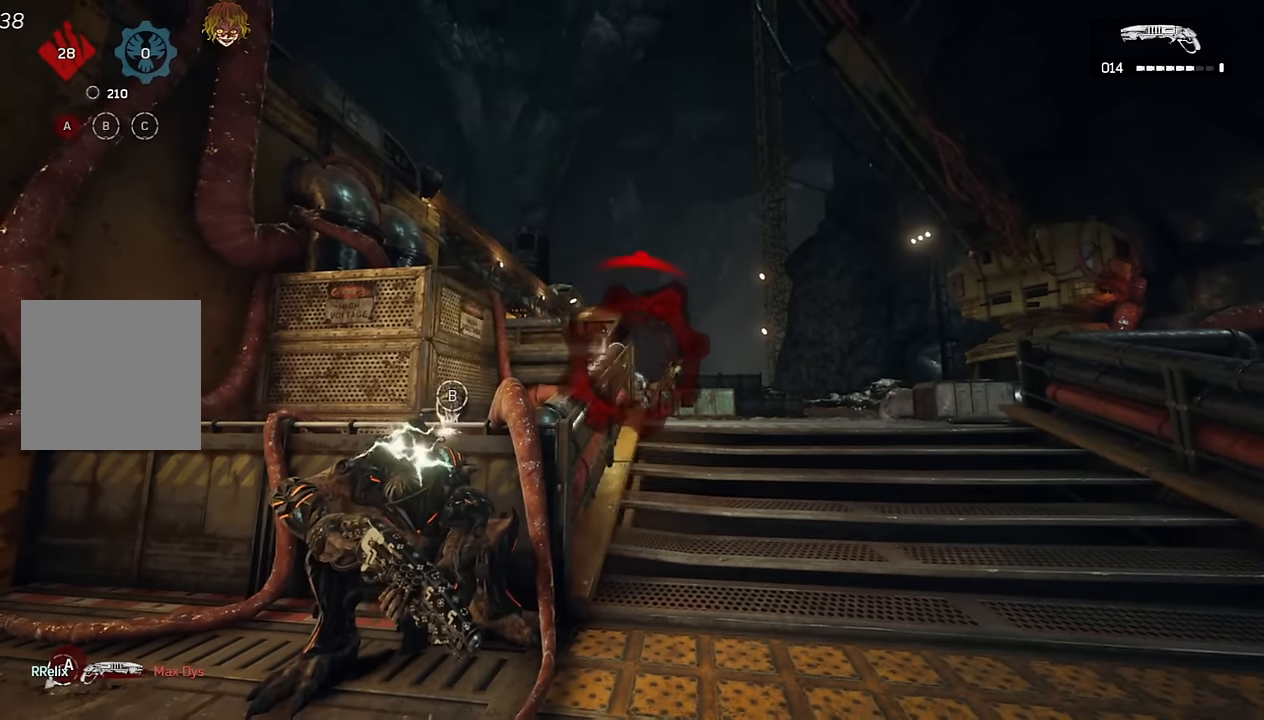
{"buttons": [], "left_stick": "down", "right_stick": "left", "events": [[133, "left_stick", "up"], [150, "L2", "down"], [150, "right_stick", "up-left"], [200, "L3", "down"], [200, "R2", "down"], [233, "left_stick", "right"], [233, "right_stick", "center"], [250, "L3", "up"], [267, "L2", "up"], [300, "R2", "up"], [317, "left_stick", "center"], [483, "left_stick", "down"], [483, "right_stick", "left"]]}
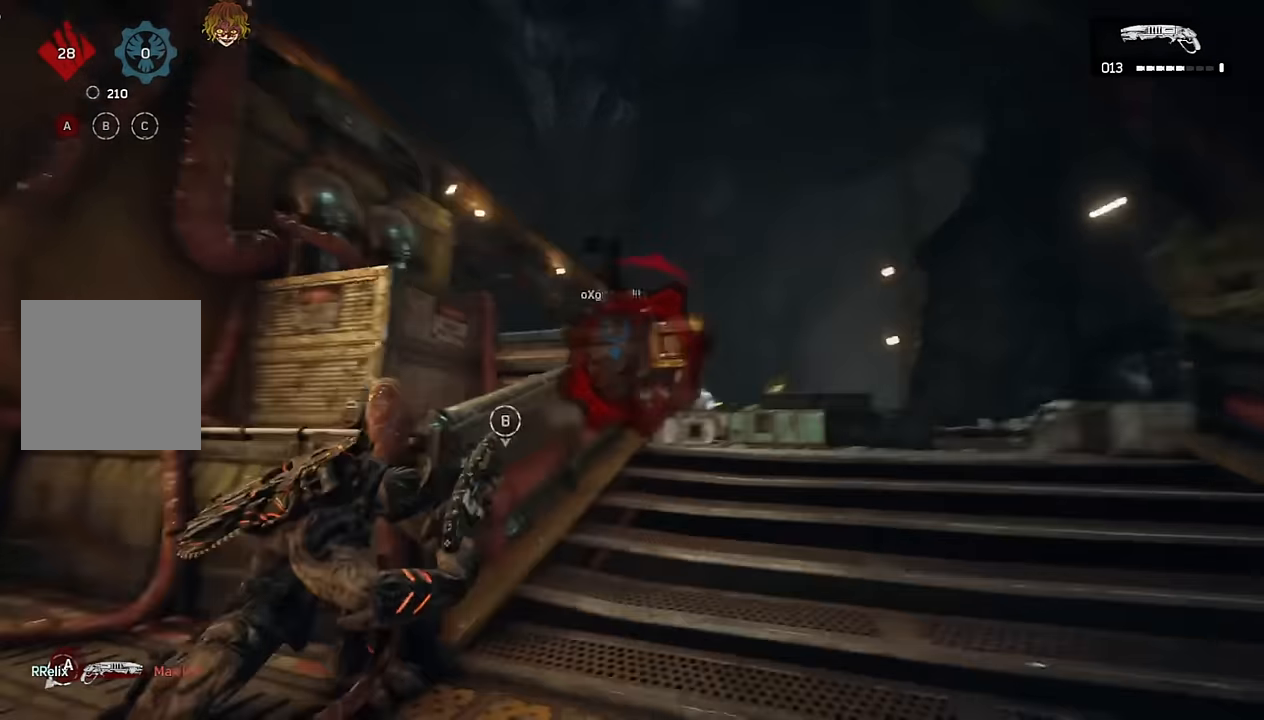
{"buttons": [], "left_stick": "up-left", "right_stick": "center", "events": [[117, "left_stick", "up-left"], [133, "right_stick", "down-left"], [183, "A", "down"], [233, "A", "up"], [233, "right_stick", "center"]]}
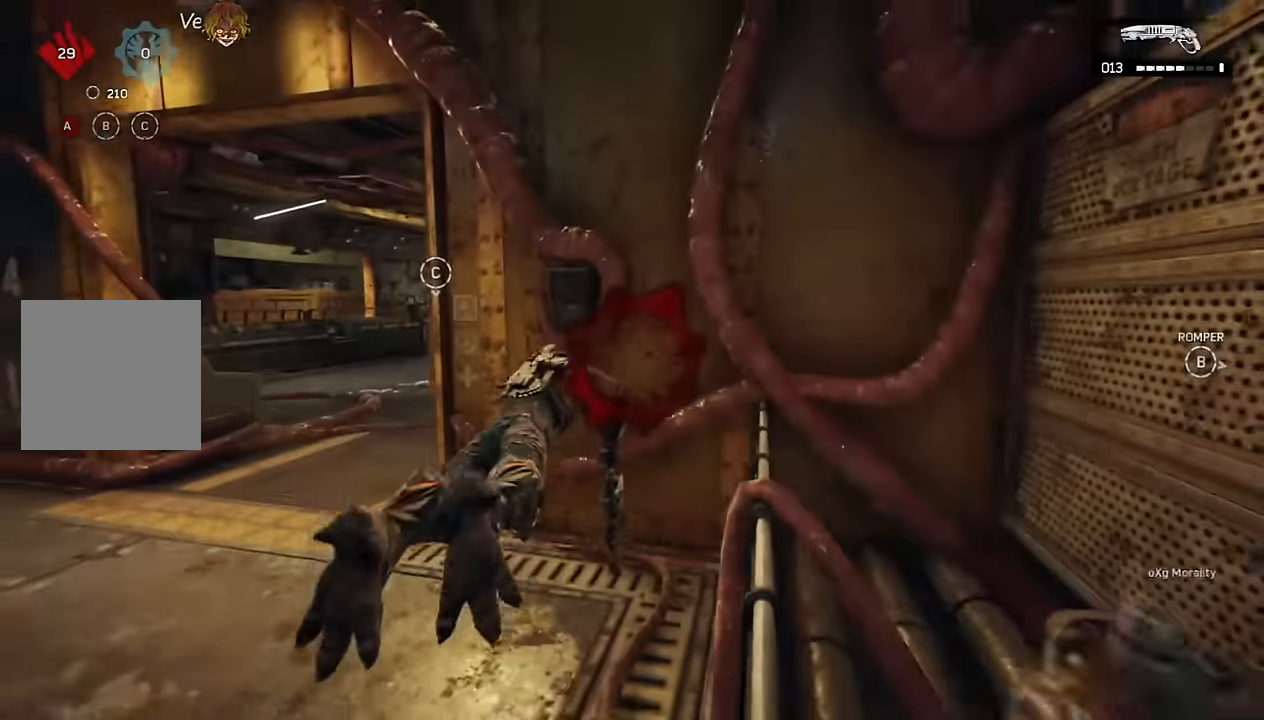
{"buttons": ["A"], "left_stick": "up-left", "right_stick": "center", "events": [[67, "right_stick", "left"], [100, "A", "down"], [267, "right_stick", "center"]]}
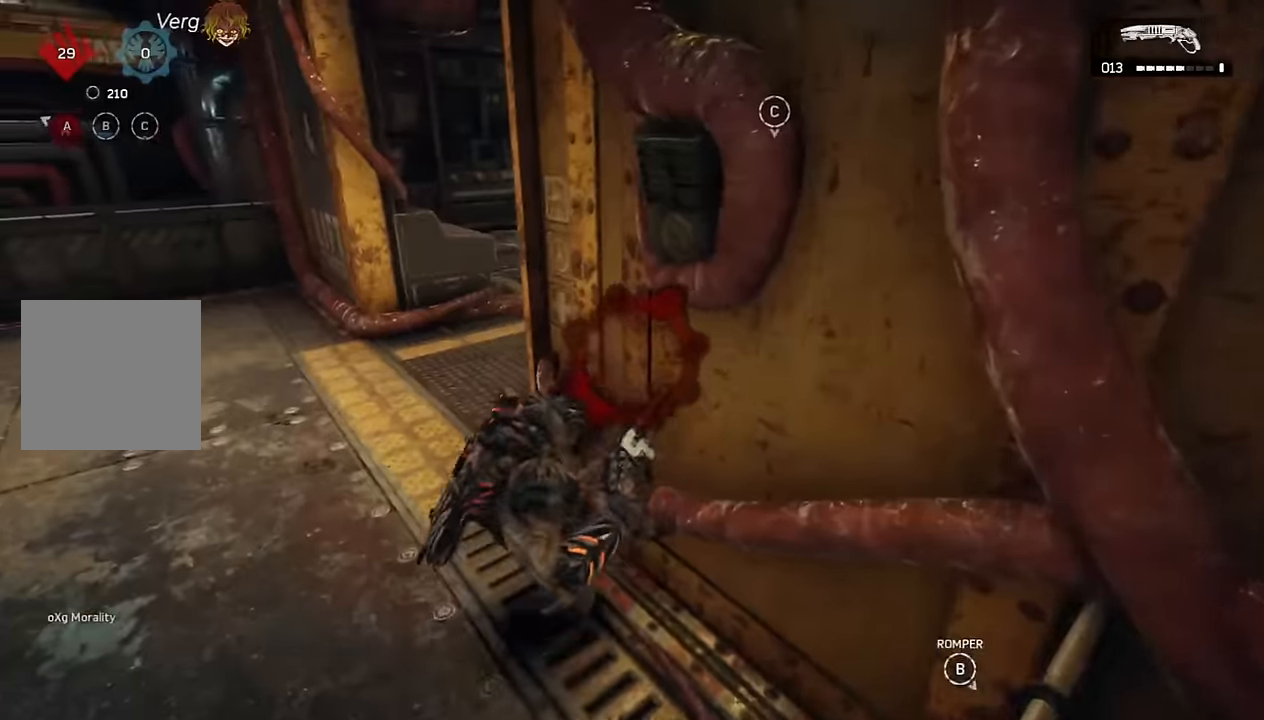
{"buttons": ["A"], "left_stick": "up-left", "right_stick": "center", "events": [[67, "A", "up"], [84, "right_stick", "right"], [117, "A", "down"], [184, "A", "up"], [250, "A", "down"], [450, "right_stick", "center"]]}
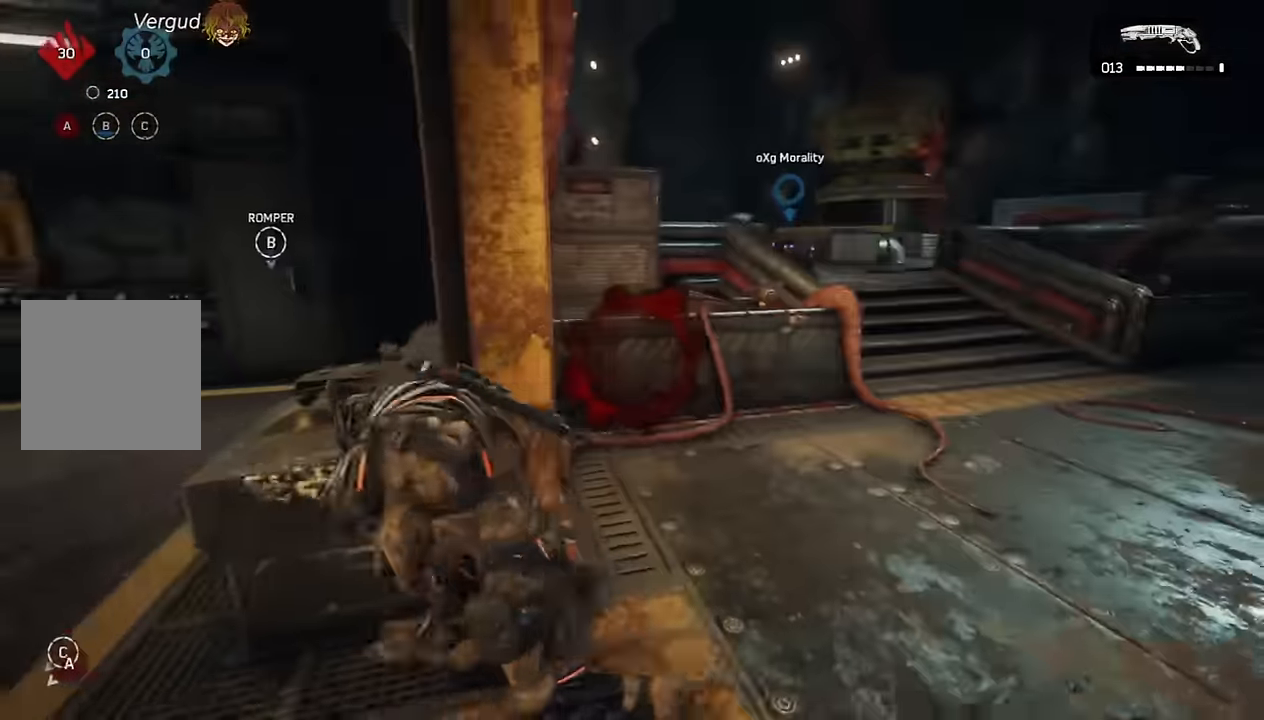
{"buttons": [], "left_stick": "center", "right_stick": "center", "events": [[200, "left_stick", "center"], [267, "right_stick", "right"], [284, "A", "up"], [450, "right_stick", "center"]]}
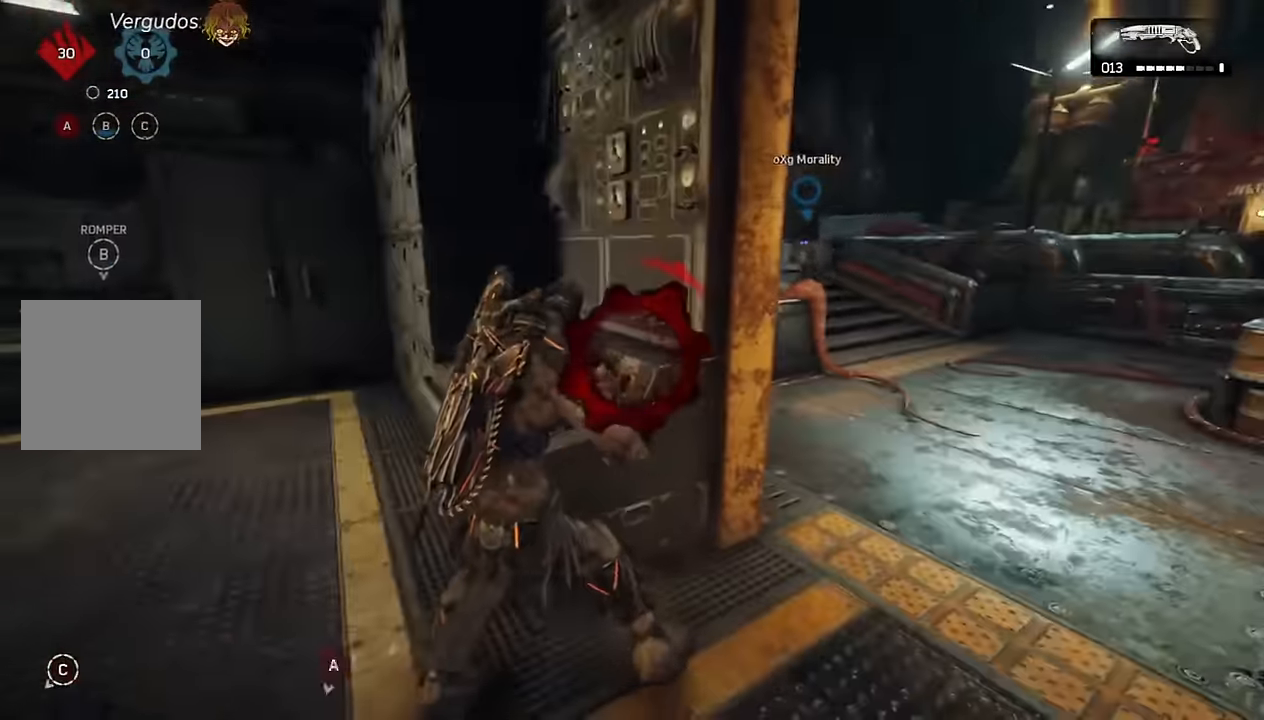
{"buttons": [], "left_stick": "up-left", "right_stick": "right", "events": [[50, "L1", "down"], [300, "left_stick", "left"], [350, "L1", "up"], [367, "left_stick", "up-left"], [434, "right_stick", "right"]]}
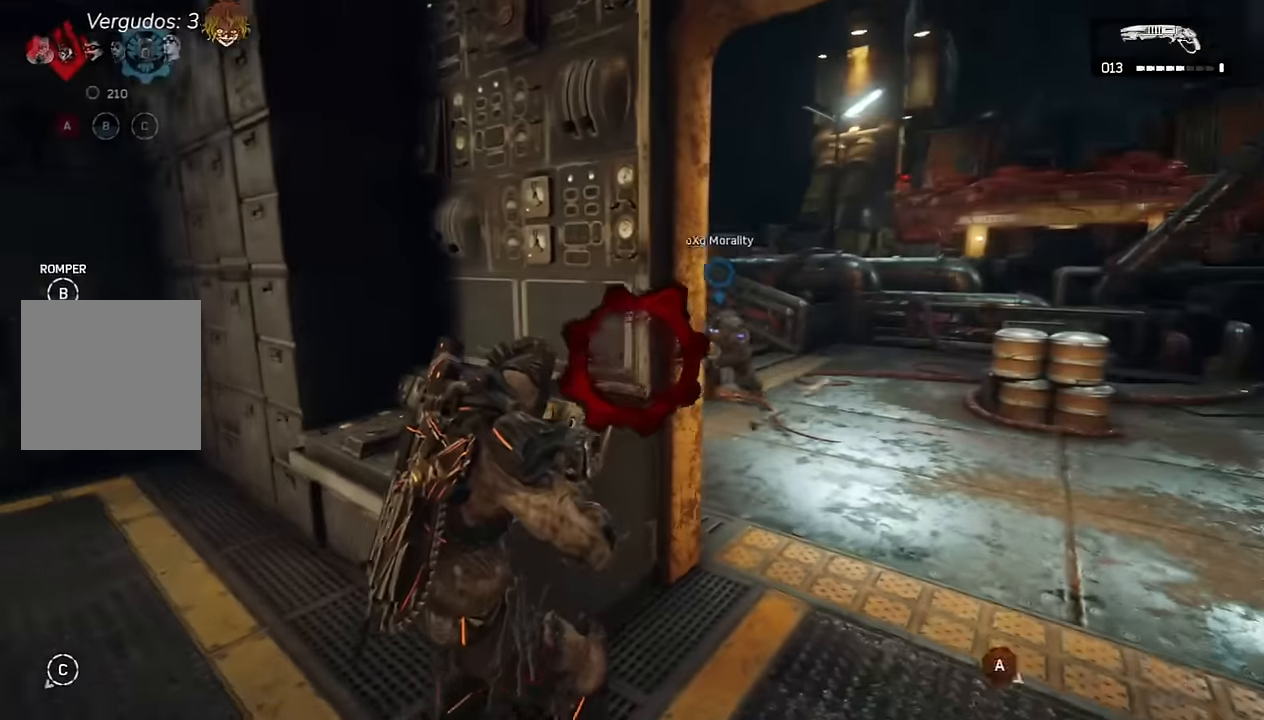
{"buttons": [], "left_stick": "up", "right_stick": "up-right", "events": [[17, "left_stick", "up-right"], [17, "right_stick", "center"], [350, "left_stick", "up-left"], [400, "left_stick", "up"], [450, "right_stick", "up-right"]]}
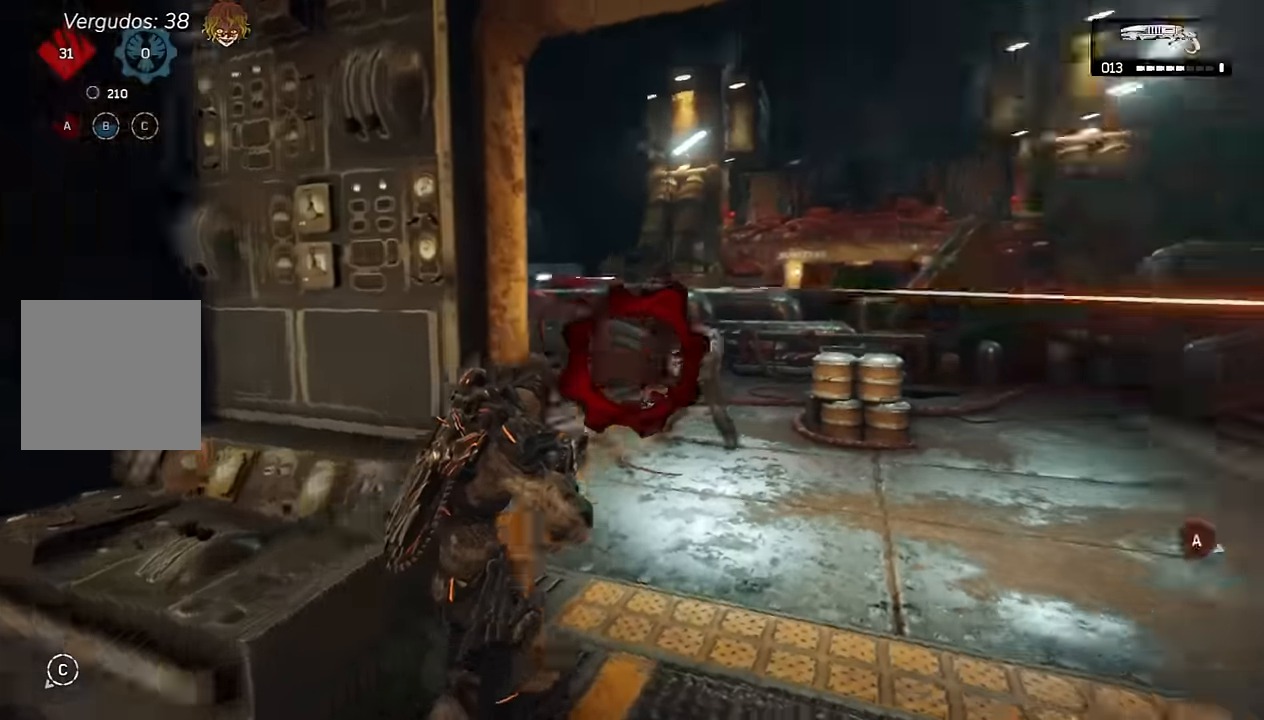
{"buttons": [], "left_stick": "center", "right_stick": "center", "events": [[50, "R2", "down"], [50, "right_stick", "center"], [67, "A", "down"], [134, "left_stick", "right"], [150, "A", "up"], [150, "R2", "up"], [500, "left_stick", "center"]]}
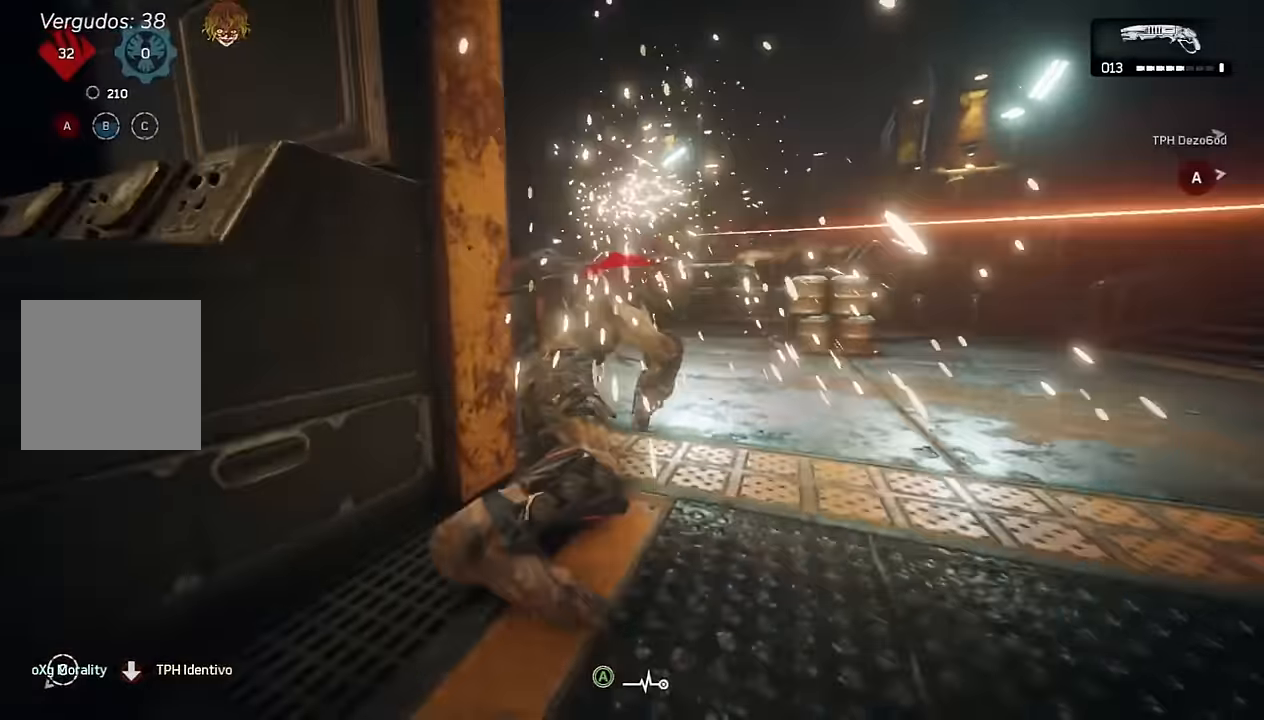
{"buttons": [], "left_stick": "center", "right_stick": "center", "events": []}
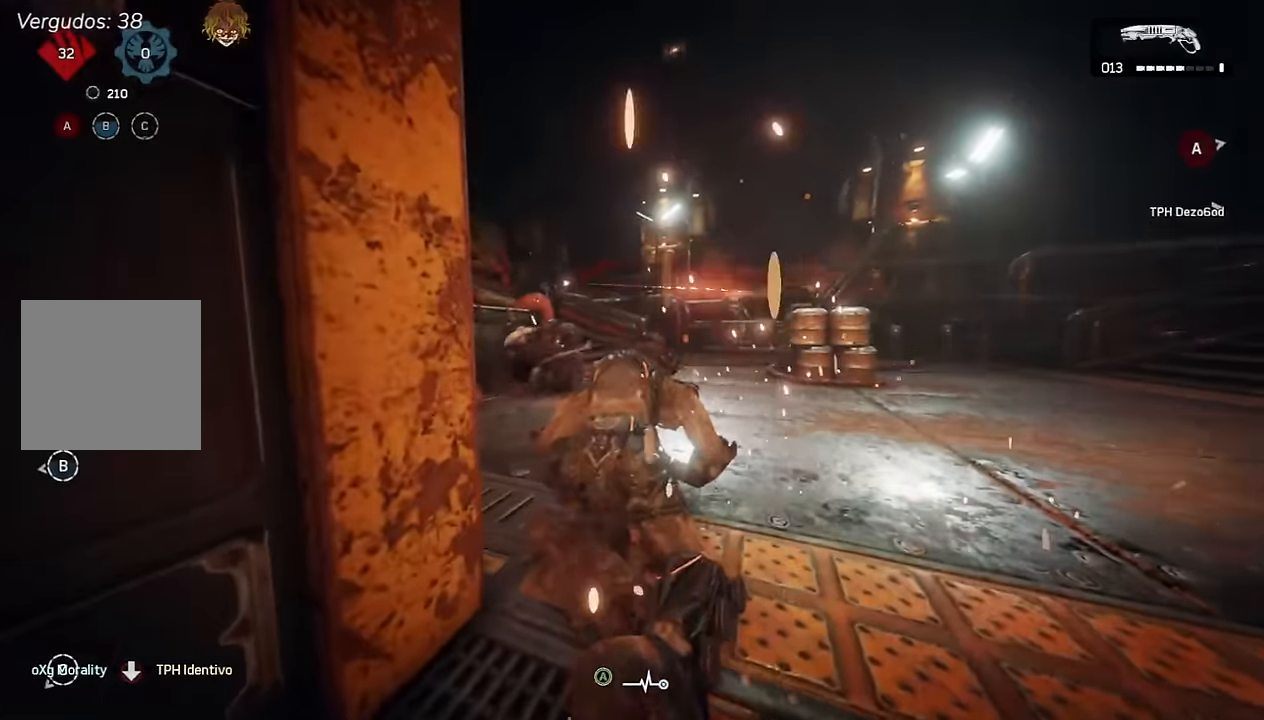
{"buttons": [], "left_stick": "center", "right_stick": "center", "events": []}
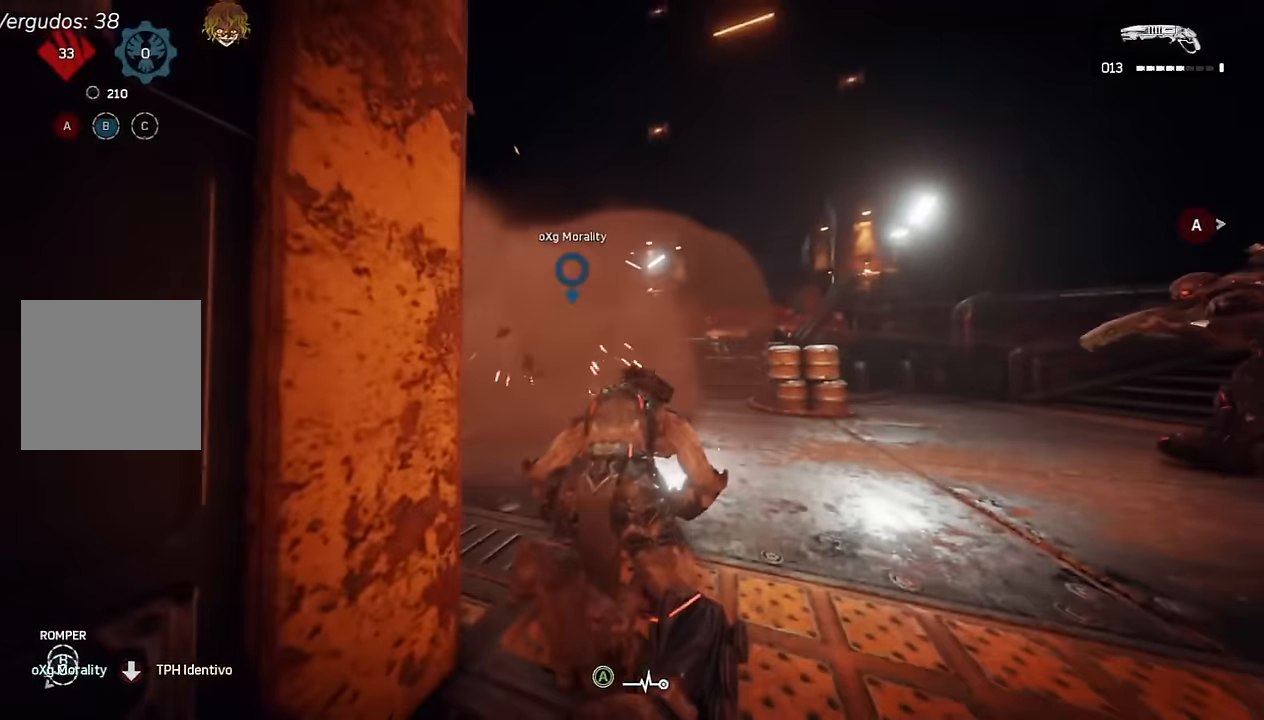
{"buttons": [], "left_stick": "center", "right_stick": "center", "events": []}
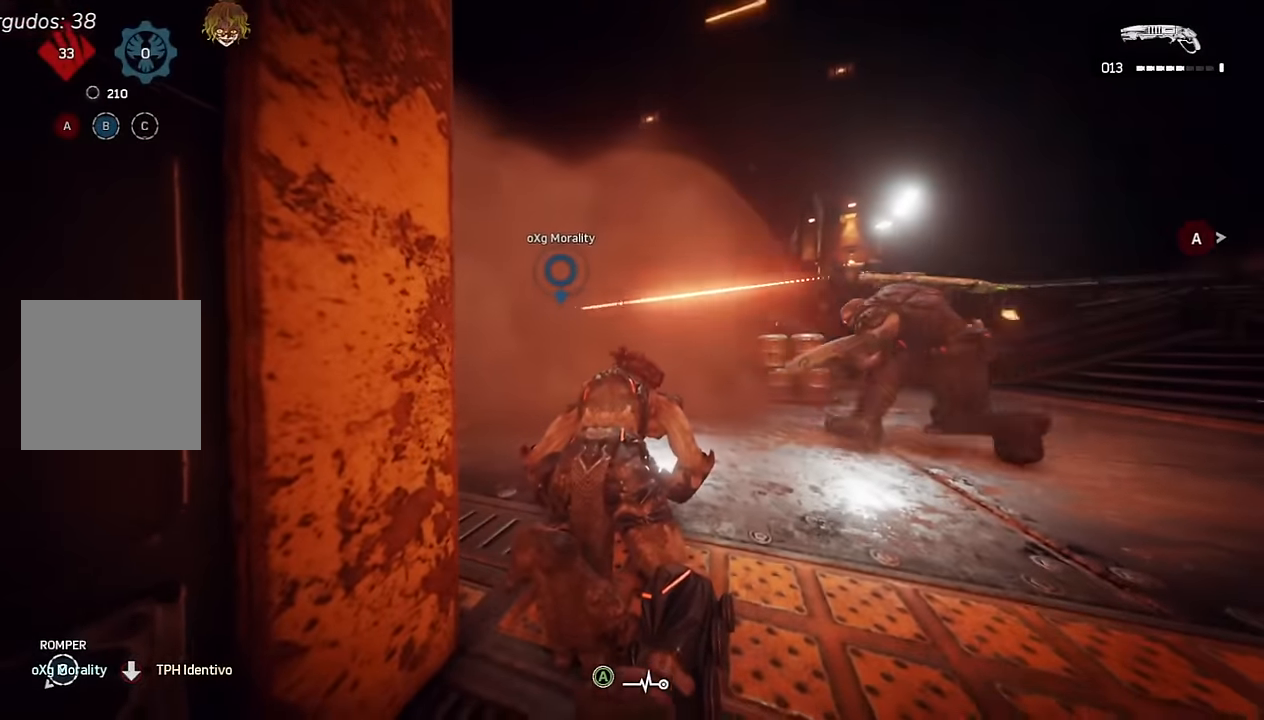
{"buttons": [], "left_stick": "center", "right_stick": "center", "events": [[84, "A", "down"], [167, "A", "up"], [234, "A", "down"], [300, "A", "up"], [384, "A", "down"], [450, "A", "up"]]}
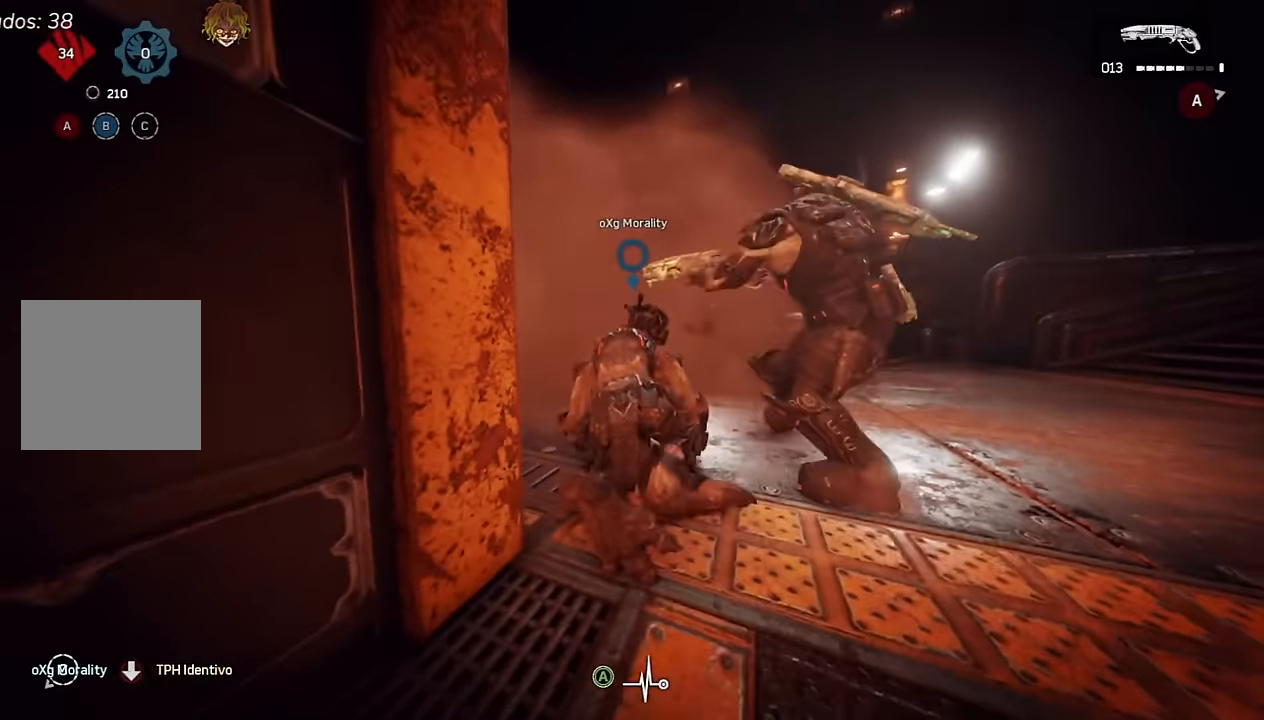
{"buttons": ["A", "L1"], "left_stick": "center", "right_stick": "center", "events": [[17, "A", "down"], [84, "A", "up"], [167, "A", "down"], [217, "L1", "down"], [250, "A", "up"], [334, "A", "down"], [400, "A", "up"], [500, "A", "down"]]}
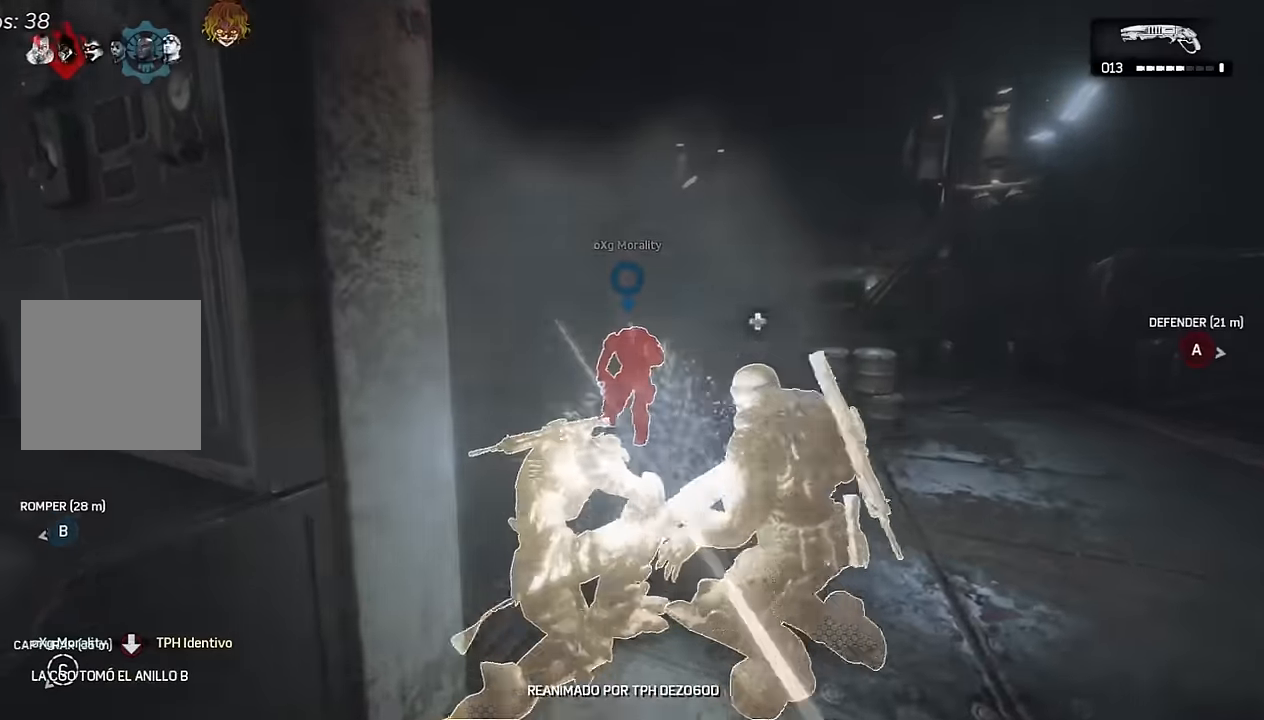
{"buttons": [], "left_stick": "down", "right_stick": "center", "events": [[117, "A", "up"], [217, "L1", "up"], [400, "left_stick", "down"]]}
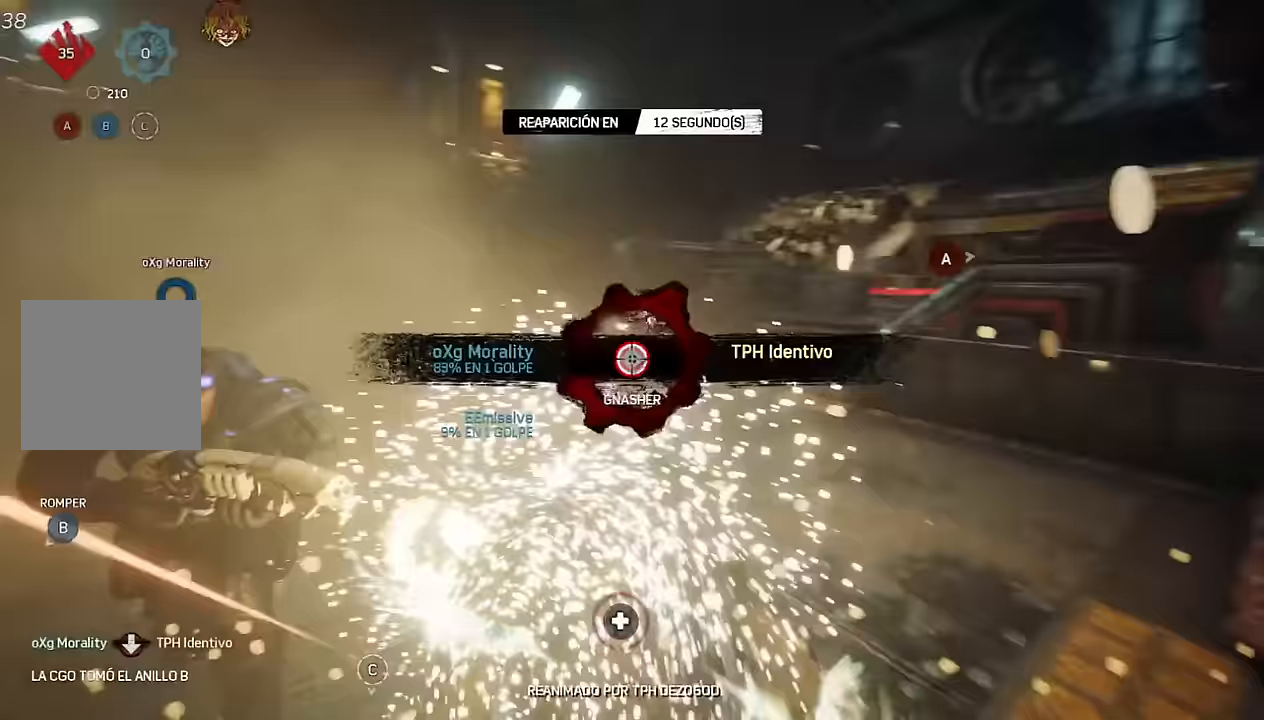
{"buttons": [], "left_stick": "center", "right_stick": "center", "events": [[100, "right_stick", "up-left"], [167, "right_stick", "center"], [300, "left_stick", "center"]]}